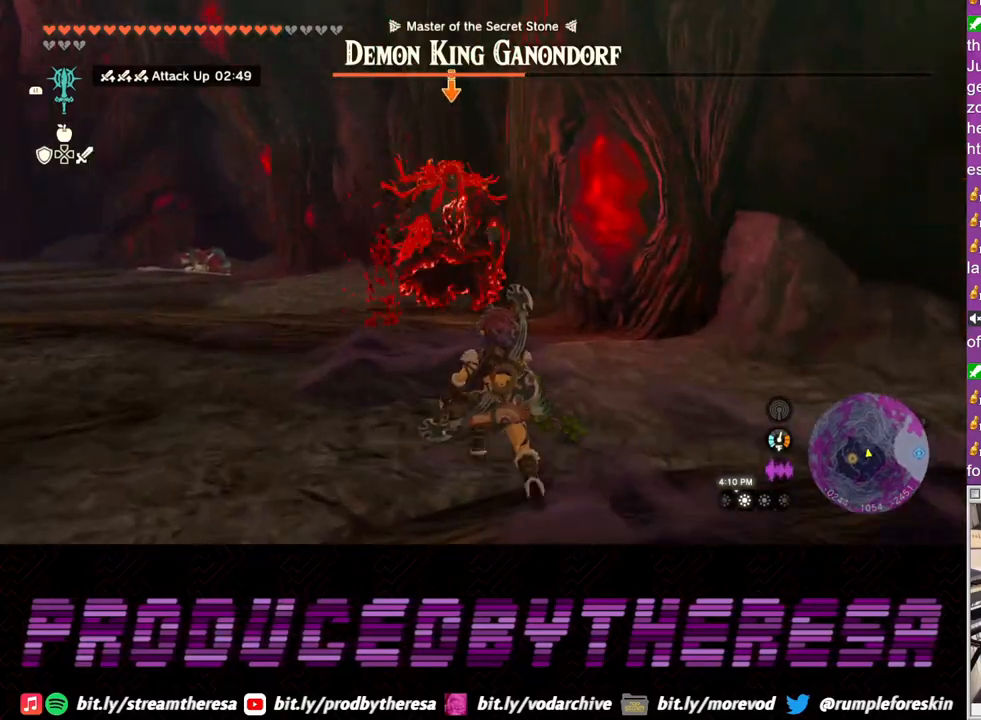
Gameplay with a controller (PlayStation layout); each line is a JSON object with the inputs held at the frame after it. "events" lists button and stick changes between this image and that frame as [ms after this image, input, new state], when the widget could be followed in between. Not read: R3 SQUARE.
{"buttons": ["L2"], "left_stick": "center", "right_stick": "center", "events": [[467, "left_stick", "center"]]}
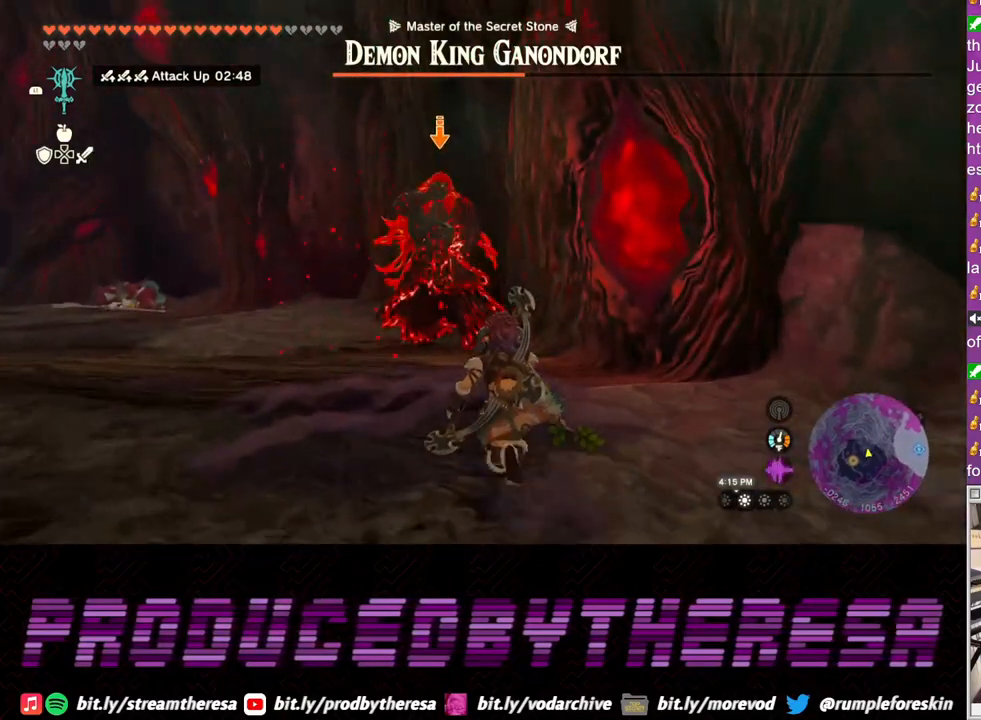
{"buttons": ["L2"], "left_stick": "left", "right_stick": "center", "events": [[33, "left_stick", "down"], [183, "left_stick", "down-left"], [433, "left_stick", "left"]]}
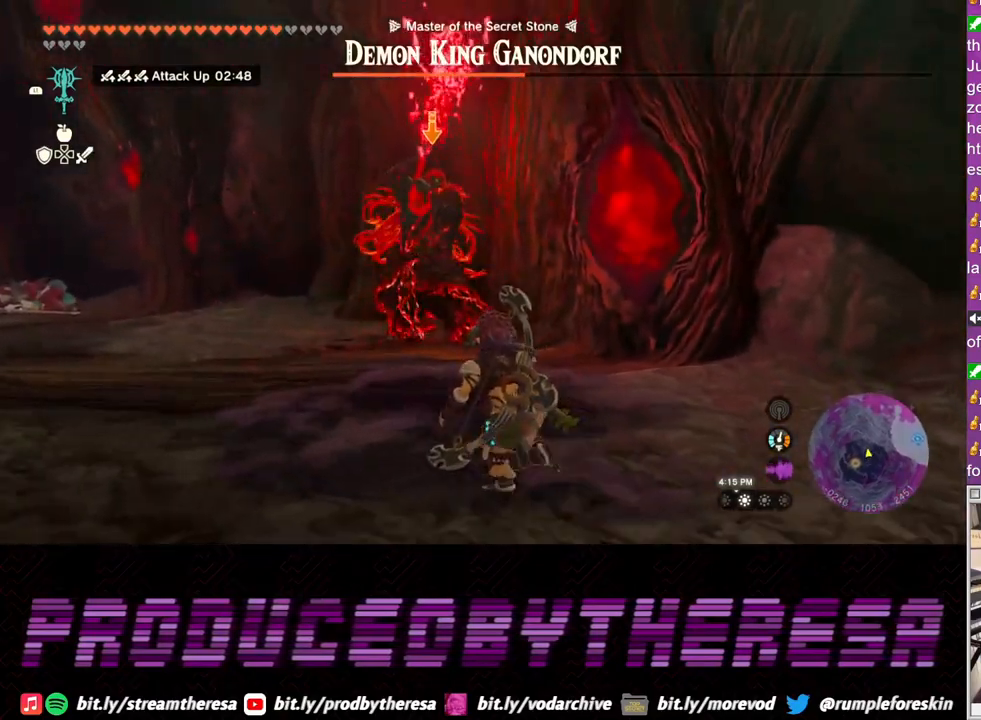
{"buttons": ["L2"], "left_stick": "left", "right_stick": "center", "events": []}
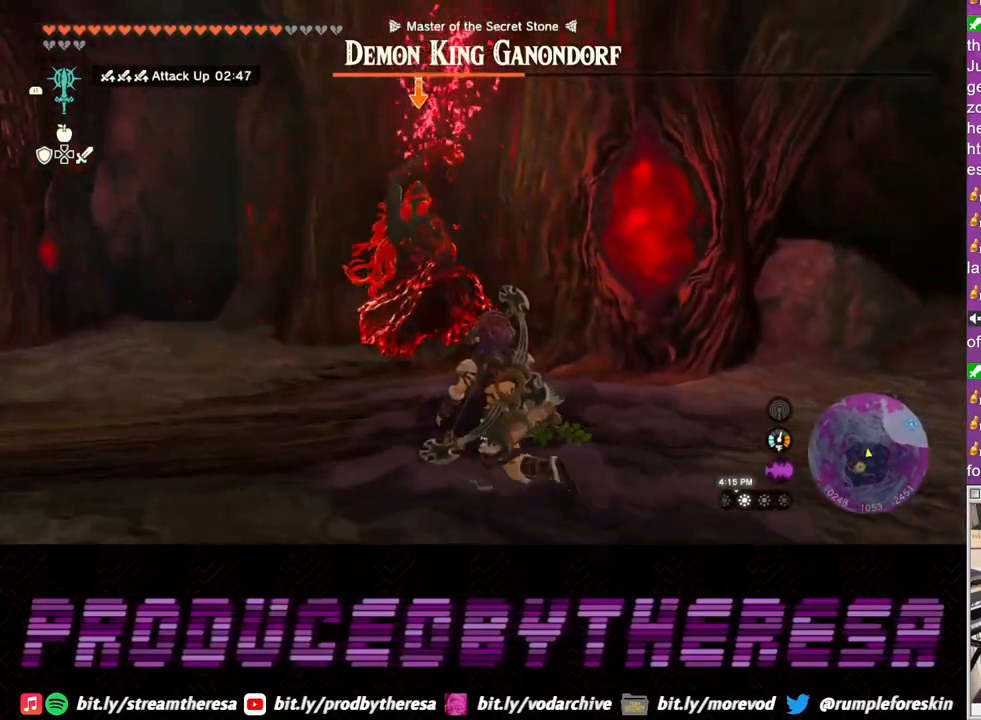
{"buttons": ["L2"], "left_stick": "left", "right_stick": "center", "events": [[233, "TRIANGLE", "down"], [300, "TRIANGLE", "up"]]}
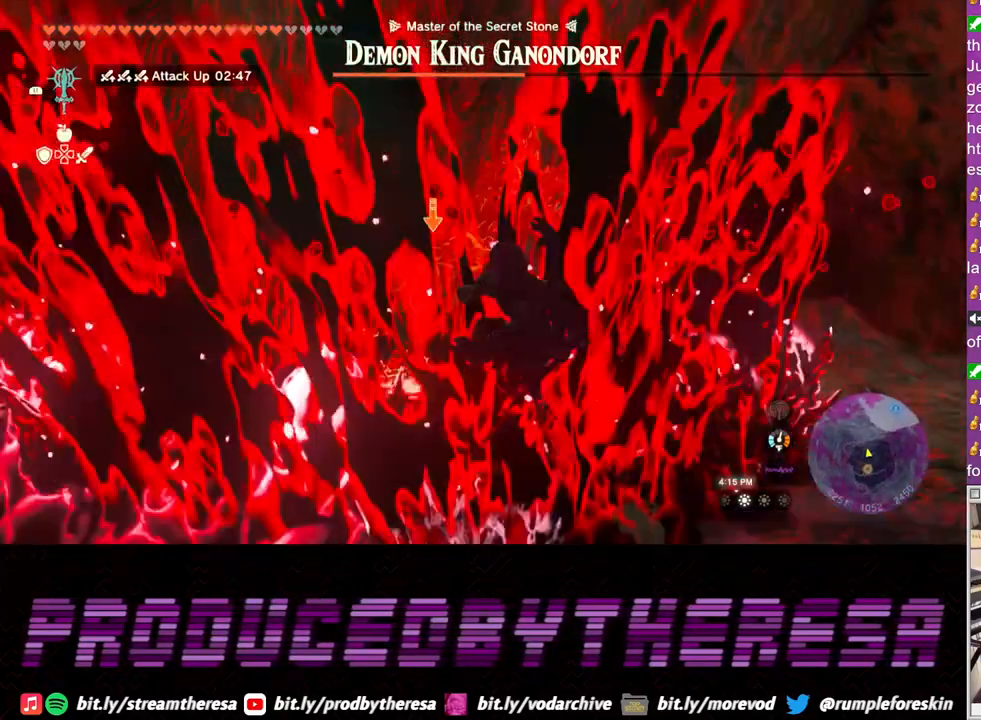
{"buttons": ["L2"], "left_stick": "down-left", "right_stick": "center", "events": [[400, "left_stick", "down-left"]]}
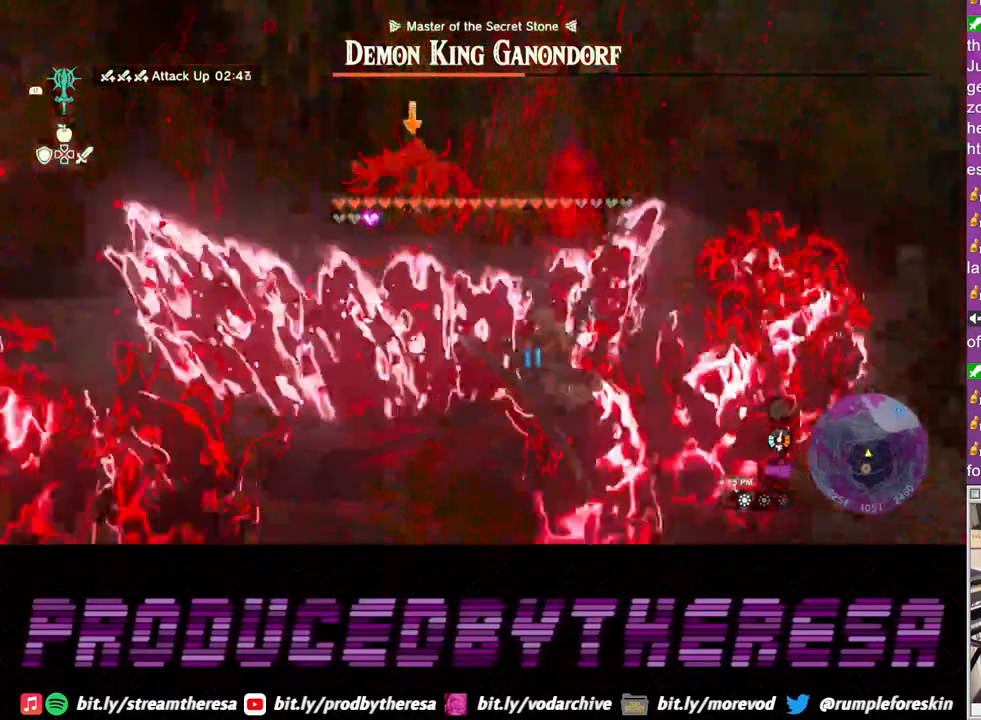
{"buttons": ["L2"], "left_stick": "center", "right_stick": "center", "events": [[83, "left_stick", "down"], [467, "left_stick", "center"]]}
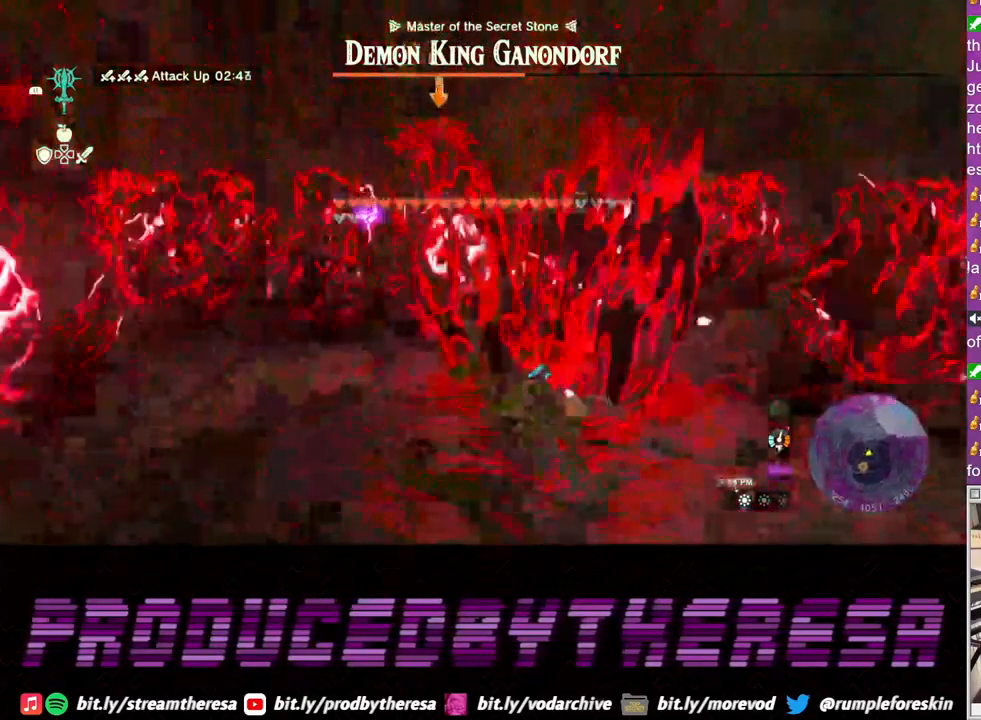
{"buttons": ["L2"], "left_stick": "center", "right_stick": "center", "events": [[233, "left_stick", "down"], [500, "left_stick", "center"]]}
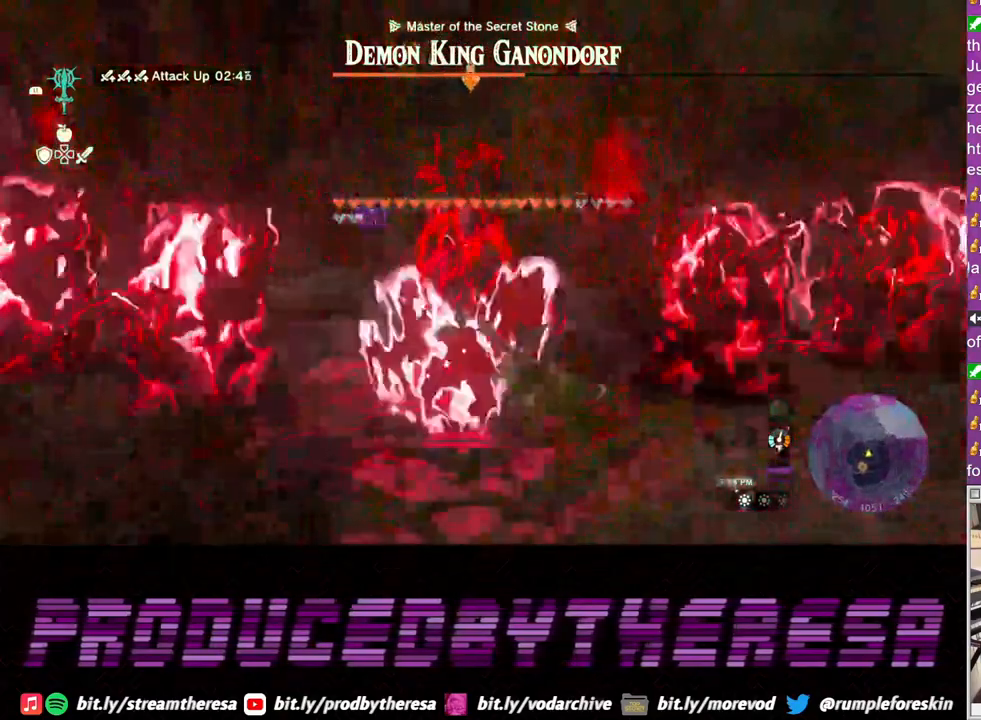
{"buttons": ["L2"], "left_stick": "up-left", "right_stick": "center", "events": [[217, "left_stick", "left"], [300, "left_stick", "up-left"]]}
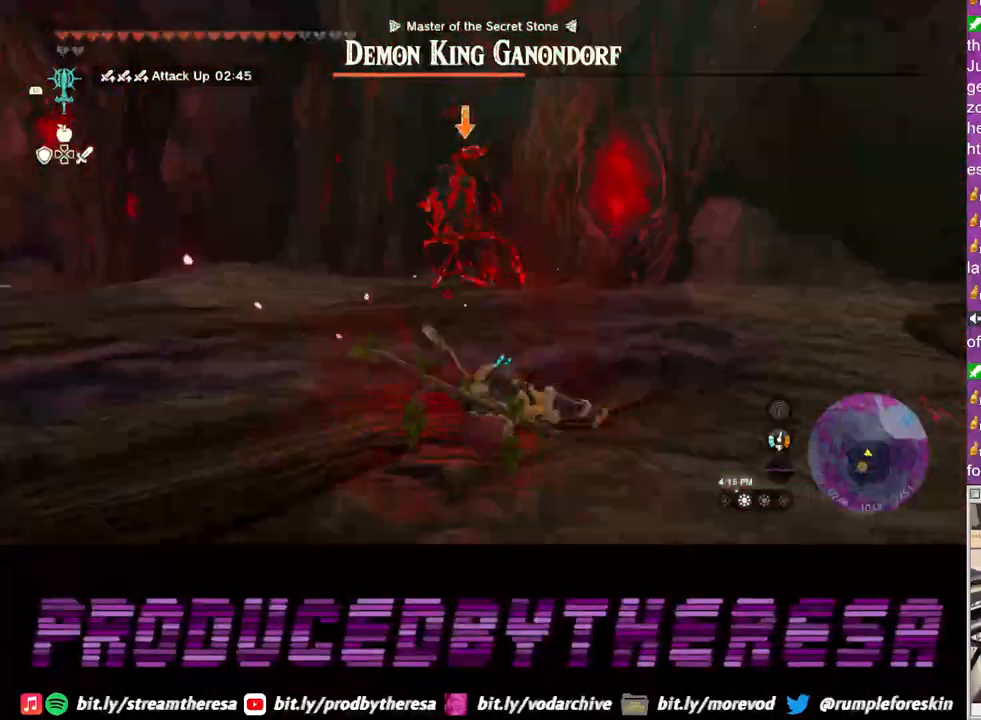
{"buttons": ["L2"], "left_stick": "up-left", "right_stick": "center", "events": []}
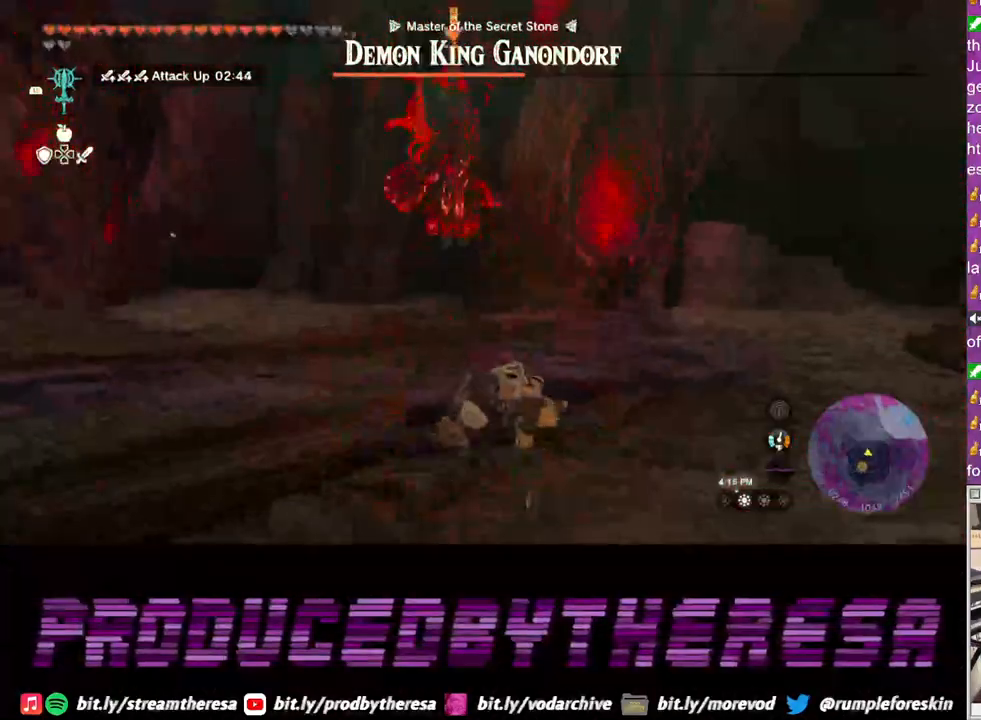
{"buttons": ["L2"], "left_stick": "down", "right_stick": "center", "events": [[183, "left_stick", "down"], [300, "TRIANGLE", "down"], [383, "TRIANGLE", "up"], [433, "TRIANGLE", "down"], [500, "TRIANGLE", "up"]]}
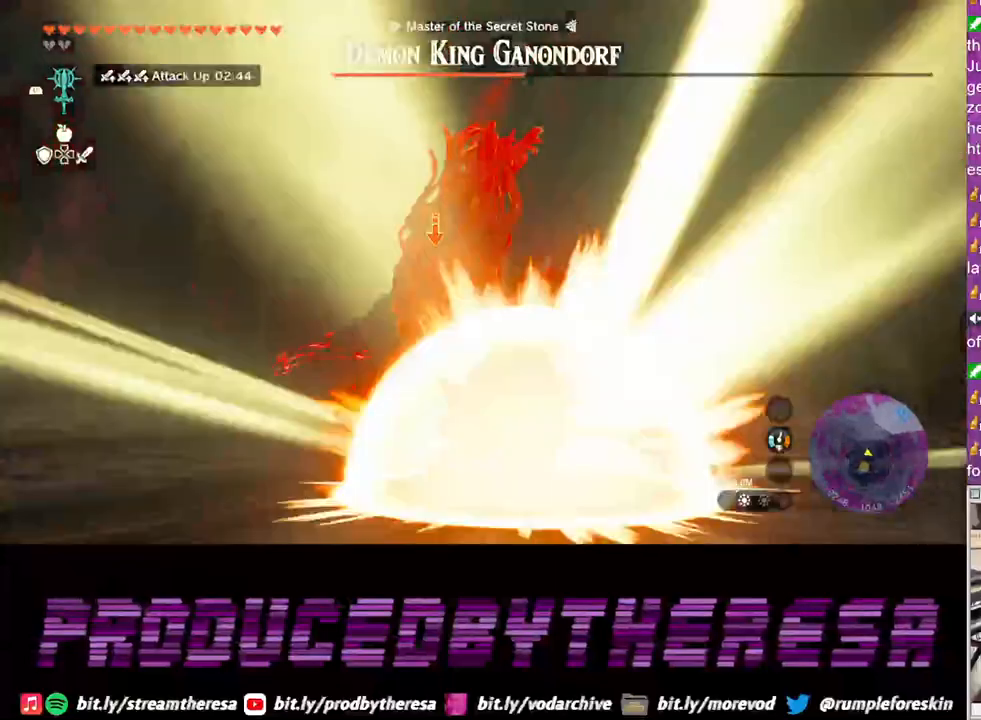
{"buttons": ["L2"], "left_stick": "up-left", "right_stick": "center", "events": [[233, "left_stick", "up-left"]]}
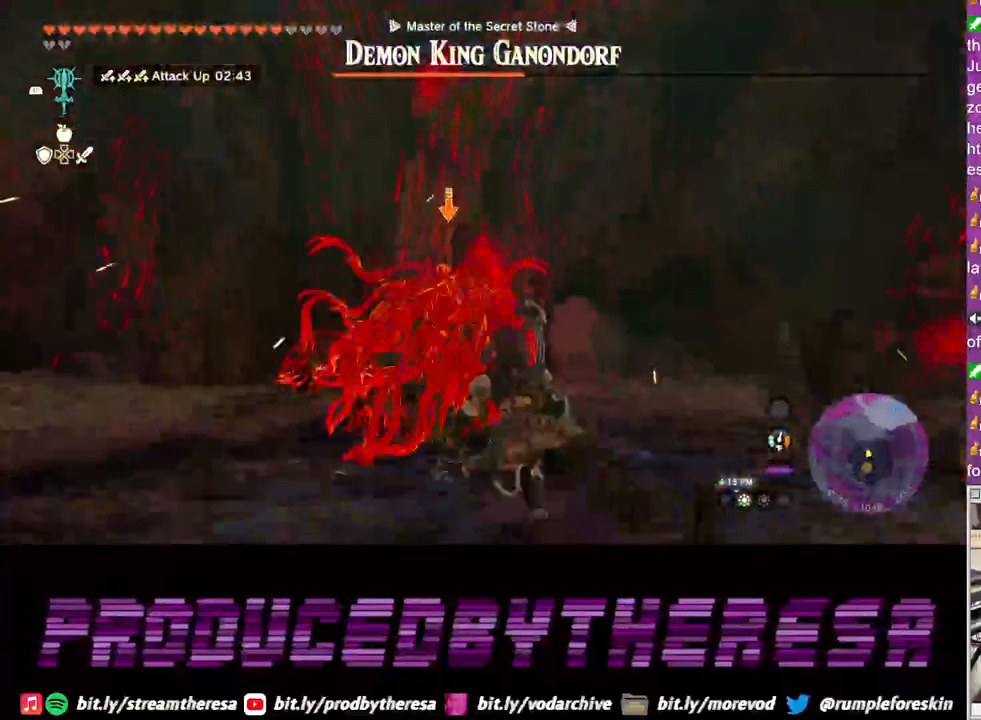
{"buttons": ["L2"], "left_stick": "up-left", "right_stick": "center", "events": []}
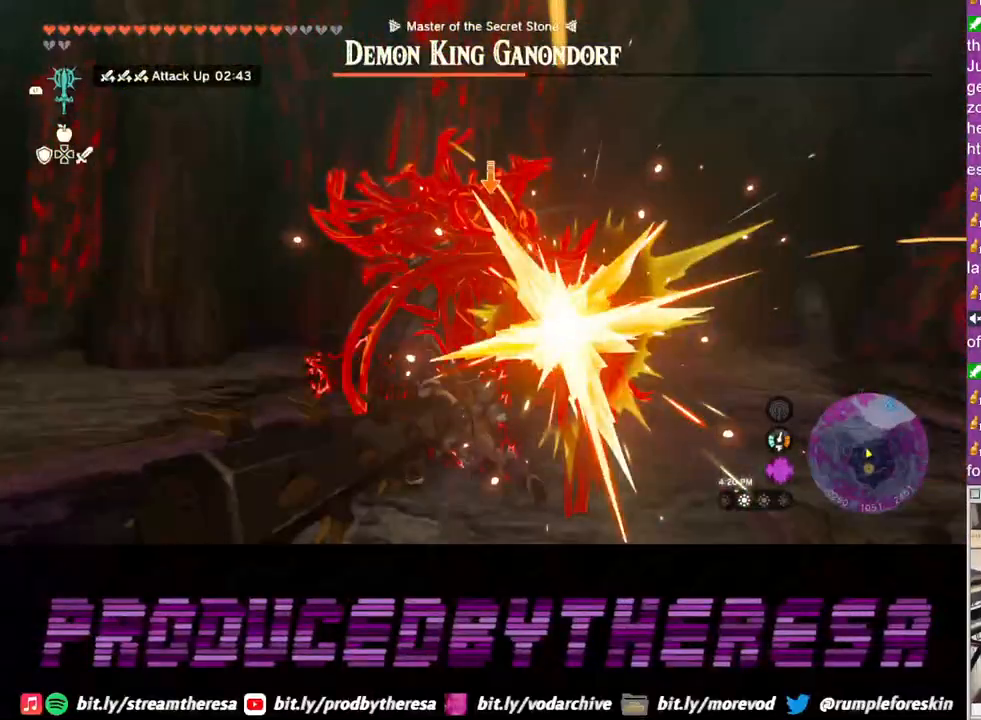
{"buttons": ["L2"], "left_stick": "up-left", "right_stick": "center", "events": []}
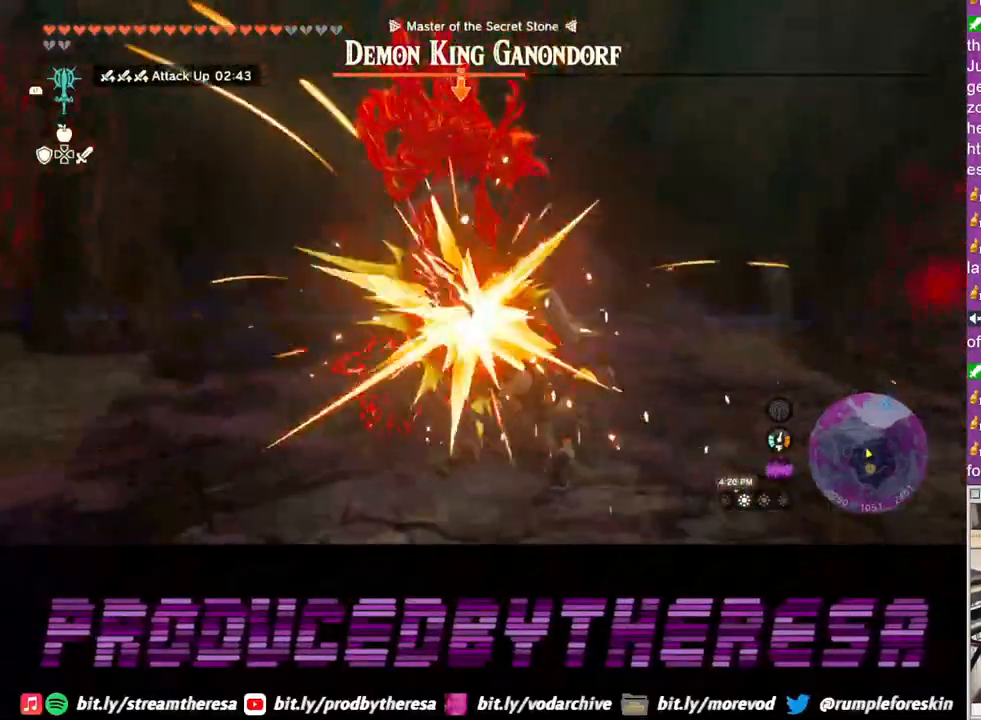
{"buttons": ["L2"], "left_stick": "up-left", "right_stick": "center", "events": []}
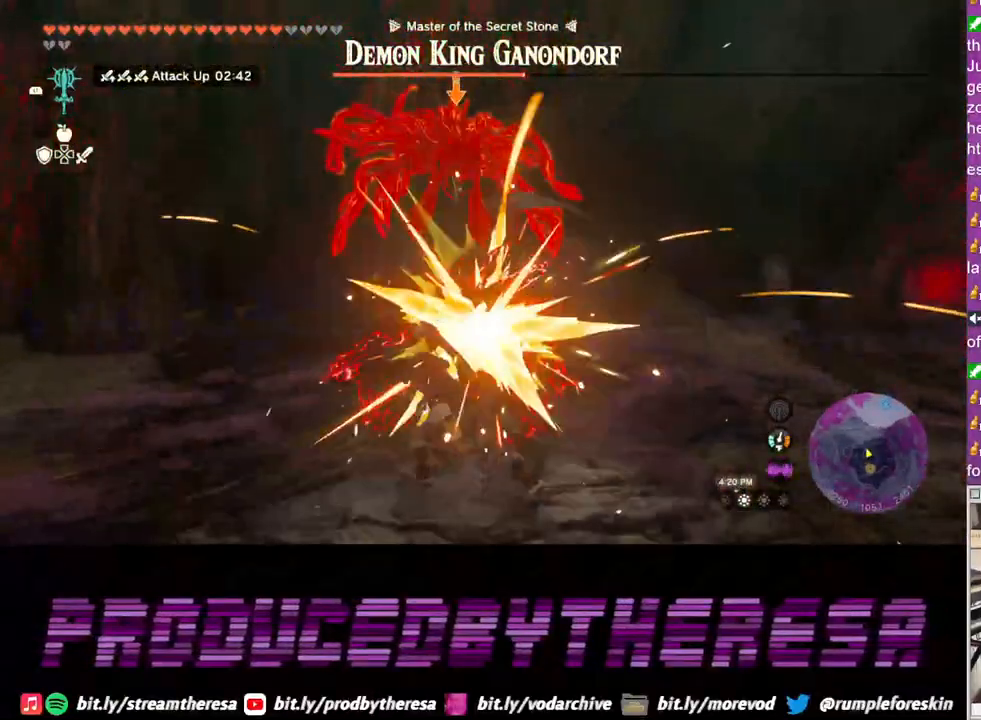
{"buttons": ["L2"], "left_stick": "up-left", "right_stick": "center", "events": []}
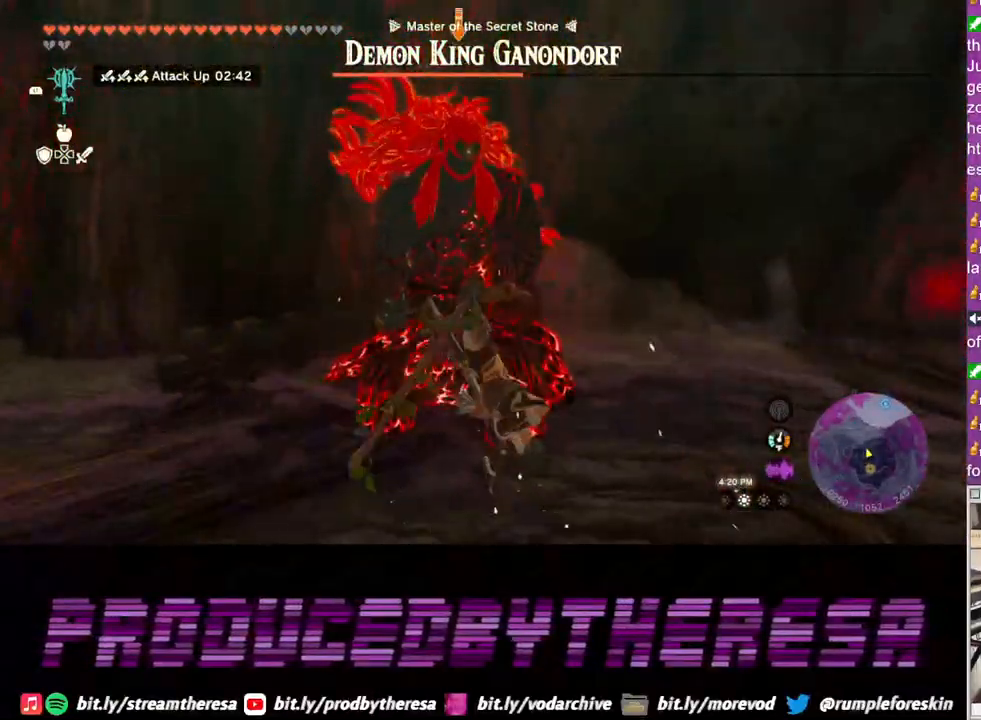
{"buttons": ["L2"], "left_stick": "up-left", "right_stick": "center", "events": []}
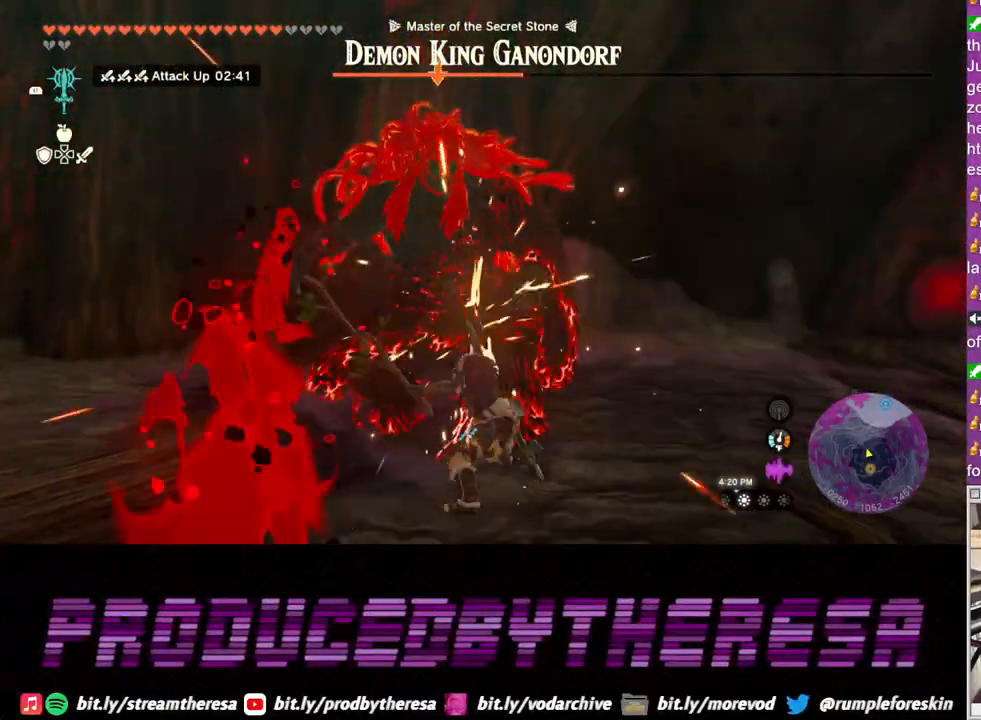
{"buttons": ["L2"], "left_stick": "up", "right_stick": "center", "events": [[200, "left_stick", "center"], [283, "left_stick", "up"]]}
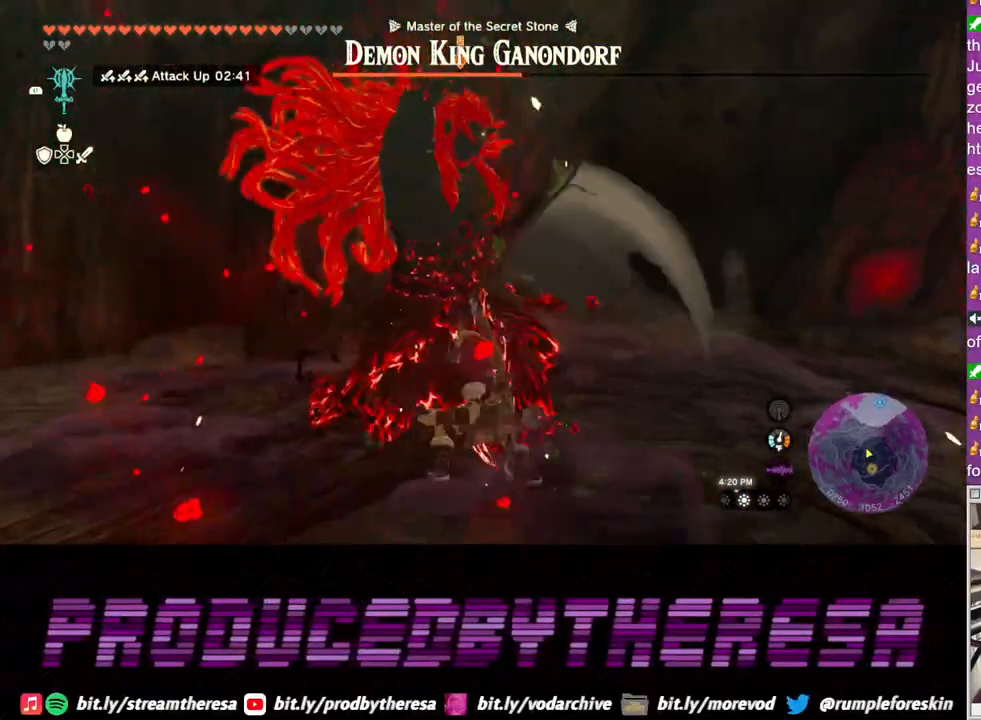
{"buttons": ["L2"], "left_stick": "center", "right_stick": "center", "events": [[183, "left_stick", "center"]]}
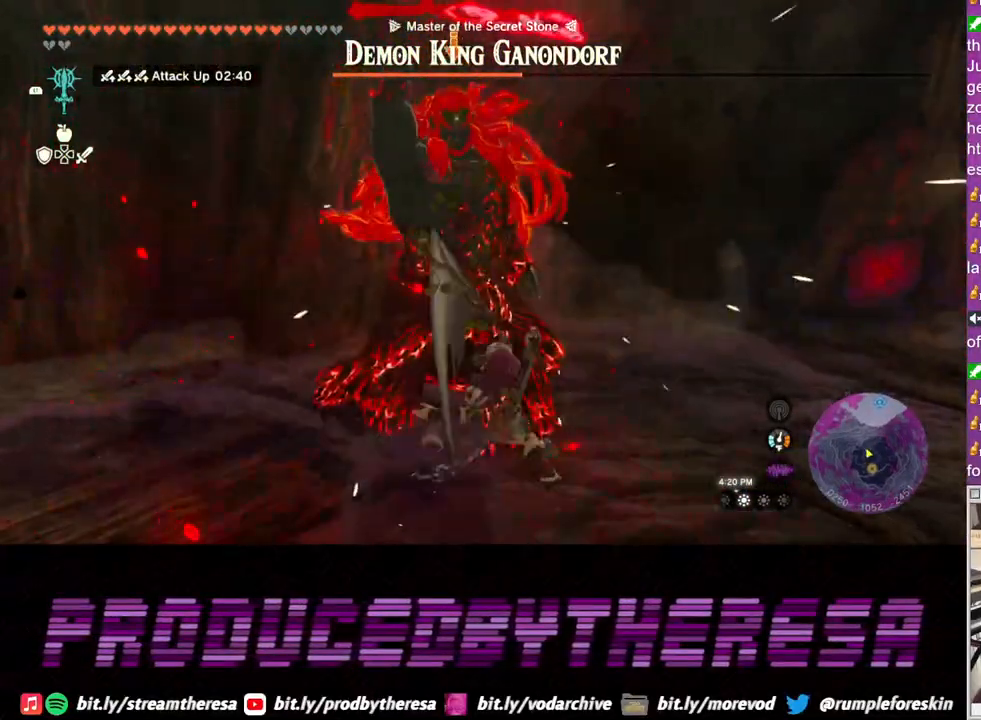
{"buttons": ["L2"], "left_stick": "center", "right_stick": "center", "events": []}
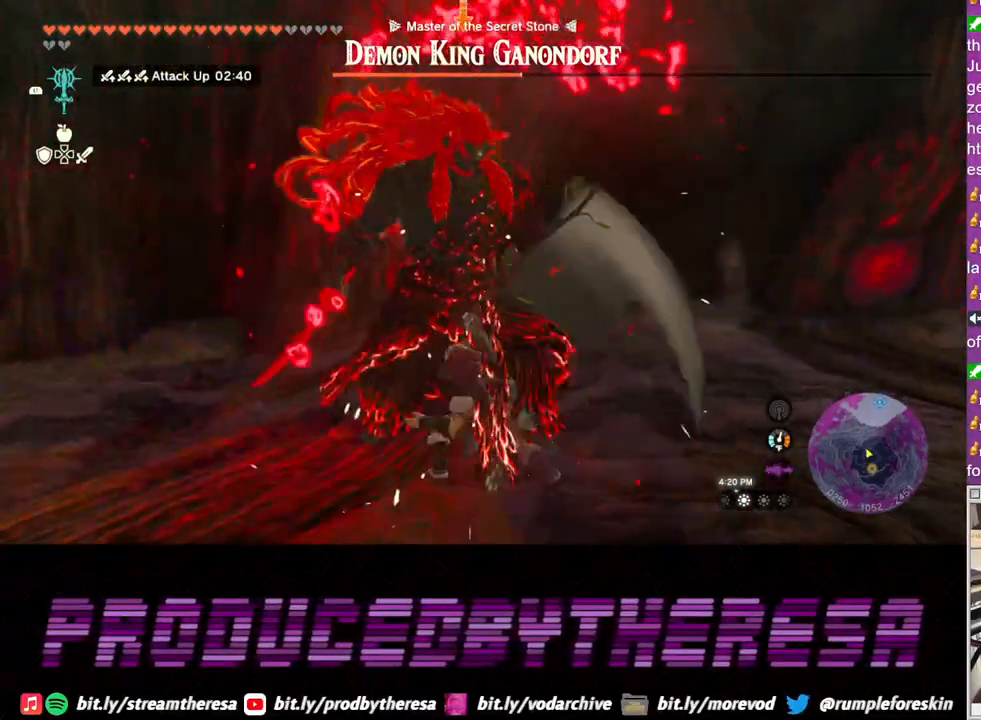
{"buttons": ["L2"], "left_stick": "up", "right_stick": "center", "events": [[450, "left_stick", "up"]]}
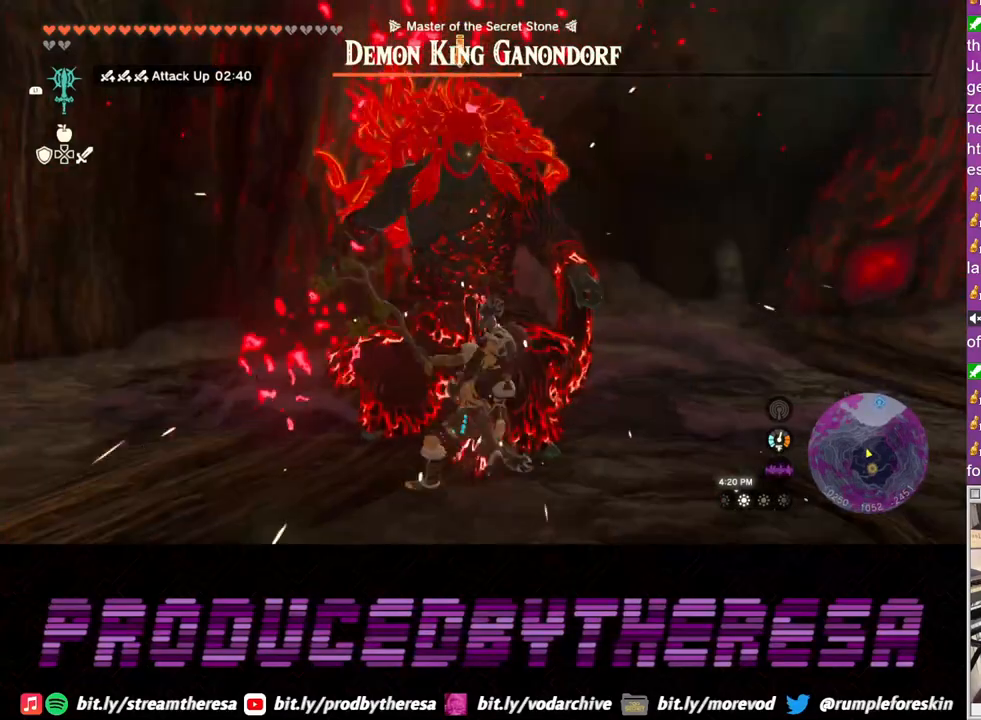
{"buttons": ["L2"], "left_stick": "up", "right_stick": "center", "events": []}
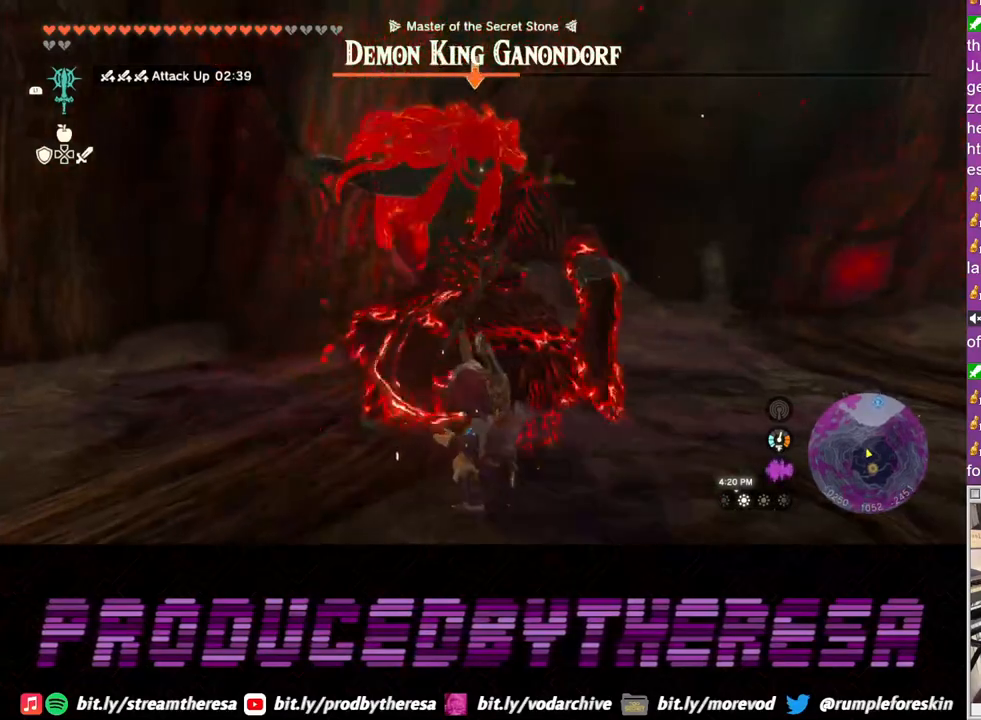
{"buttons": ["L2"], "left_stick": "down", "right_stick": "center", "events": [[33, "left_stick", "center"], [83, "left_stick", "down"], [183, "TRIANGLE", "down"], [283, "TRIANGLE", "up"]]}
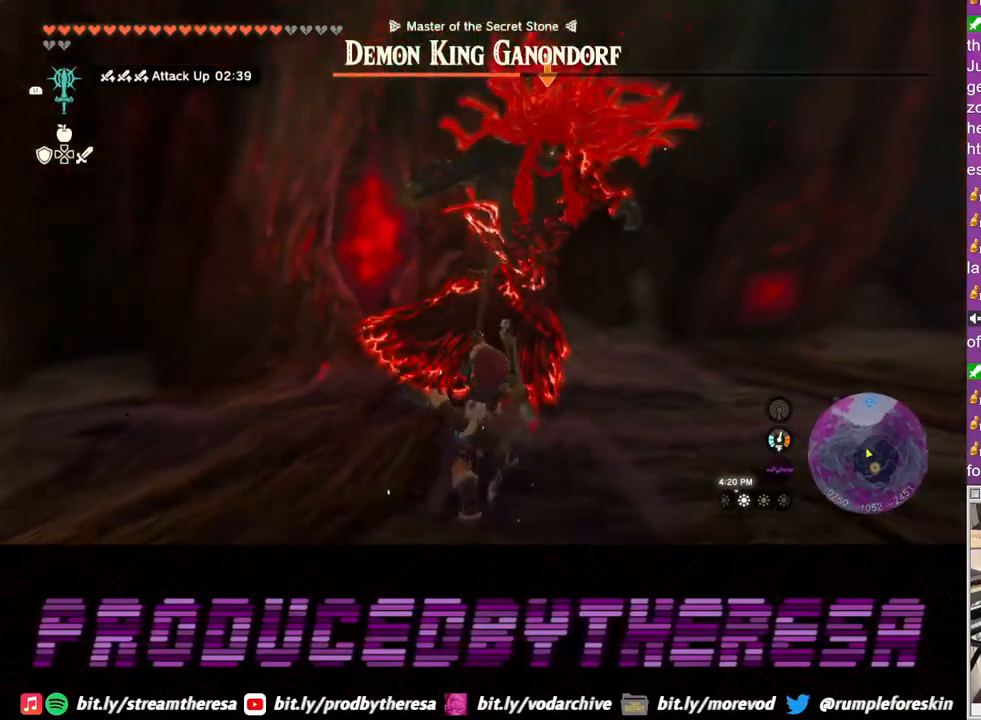
{"buttons": ["L2"], "left_stick": "down", "right_stick": "center", "events": []}
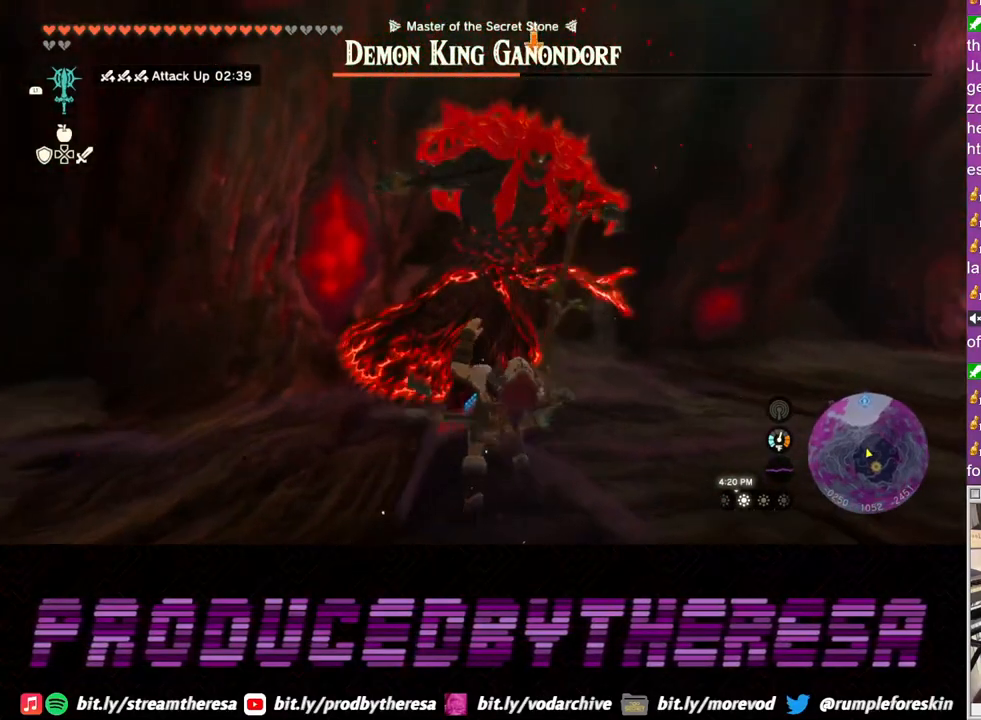
{"buttons": ["L2"], "left_stick": "down", "right_stick": "center", "events": []}
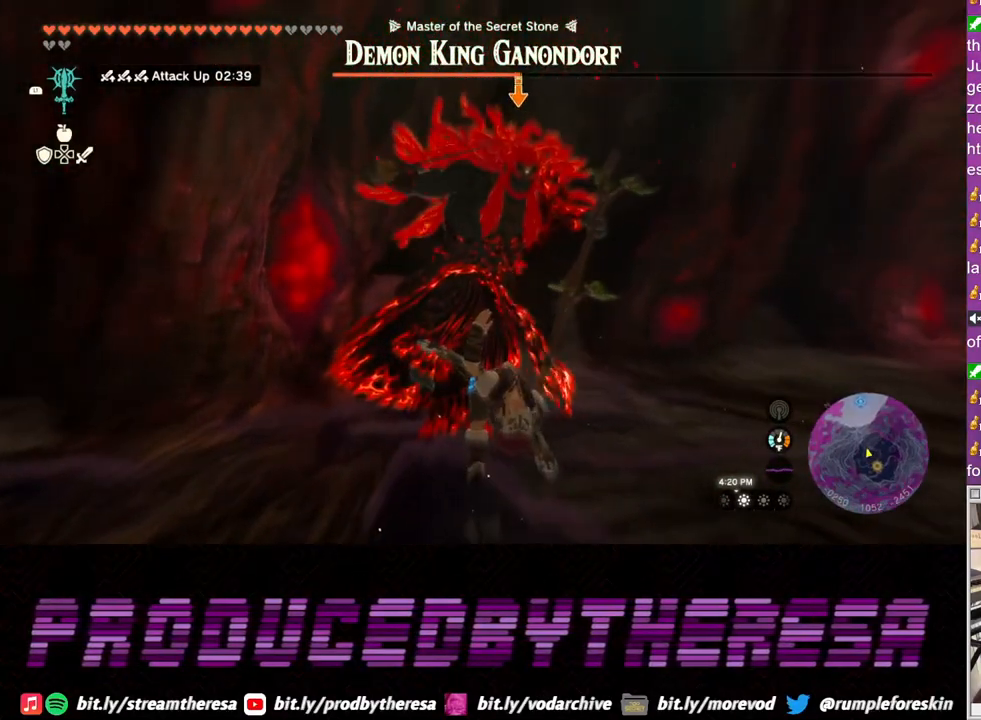
{"buttons": ["L2"], "left_stick": "right", "right_stick": "center", "events": [[83, "left_stick", "center"], [150, "left_stick", "up"], [433, "left_stick", "right"]]}
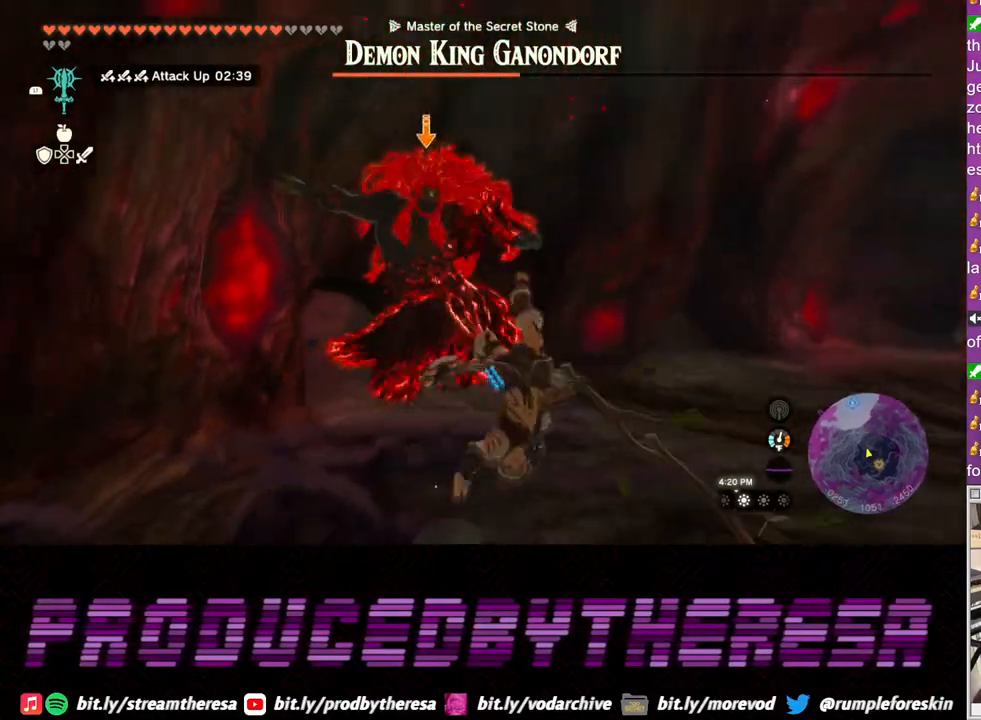
{"buttons": ["L2"], "left_stick": "up", "right_stick": "center", "events": [[233, "left_stick", "down-right"], [383, "left_stick", "up-right"], [433, "left_stick", "up"]]}
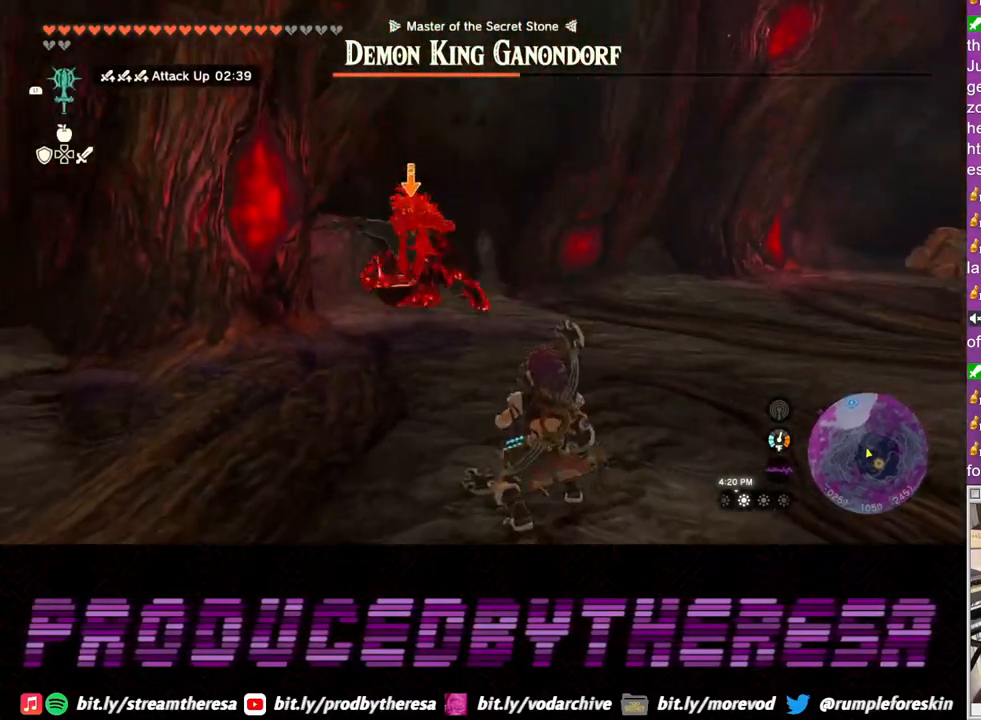
{"buttons": ["L2"], "left_stick": "center", "right_stick": "center", "events": [[400, "left_stick", "center"]]}
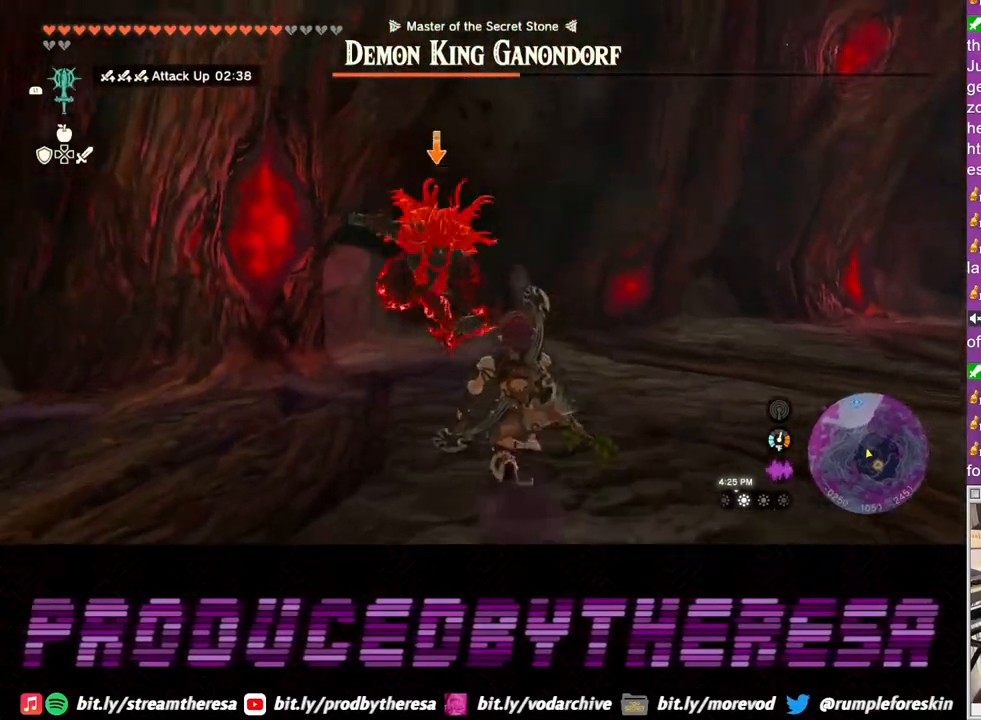
{"buttons": ["L2"], "left_stick": "down", "right_stick": "center", "events": [[17, "left_stick", "down"], [183, "TRIANGLE", "down"], [250, "L3", "down"], [250, "TRIANGLE", "up"], [383, "L3", "up"]]}
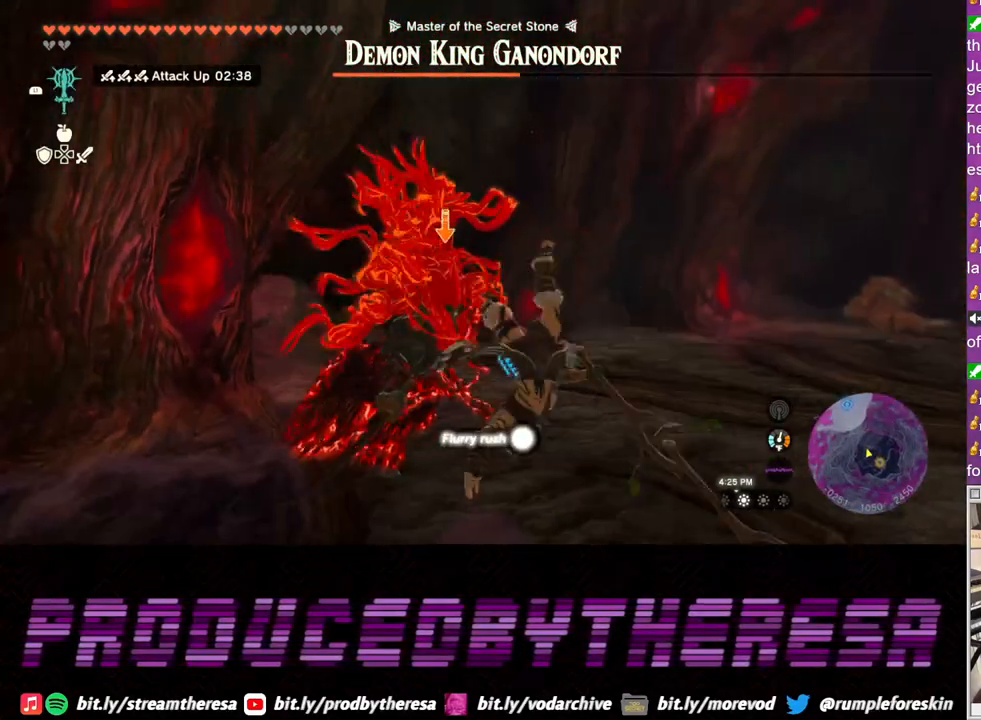
{"buttons": ["L2"], "left_stick": "up", "right_stick": "center", "events": [[67, "left_stick", "up"]]}
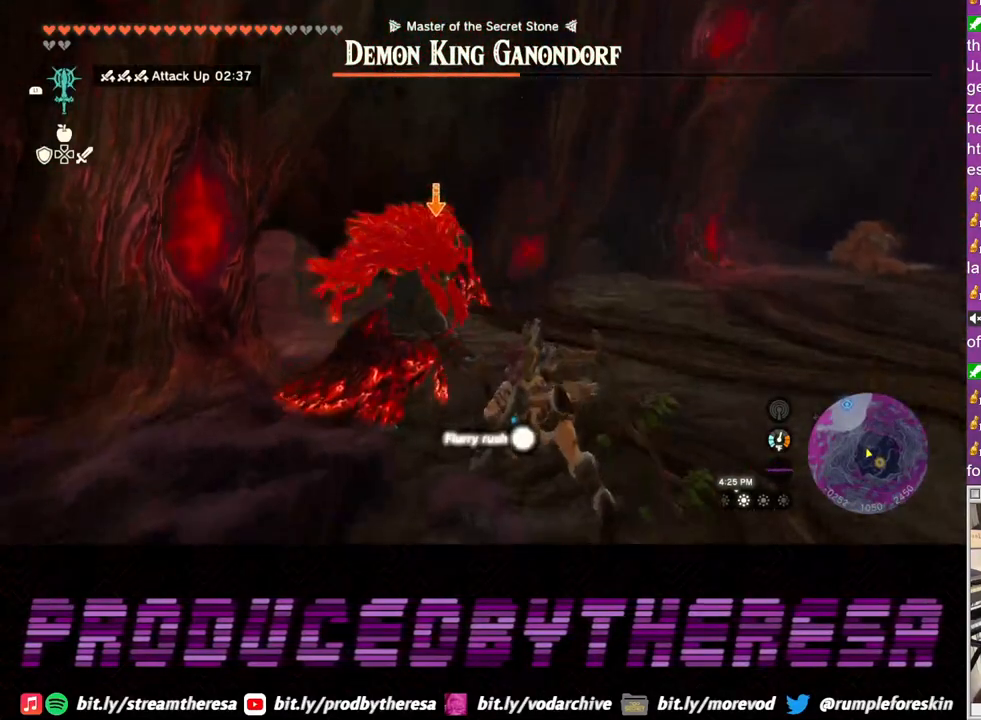
{"buttons": ["L2"], "left_stick": "up", "right_stick": "center", "events": []}